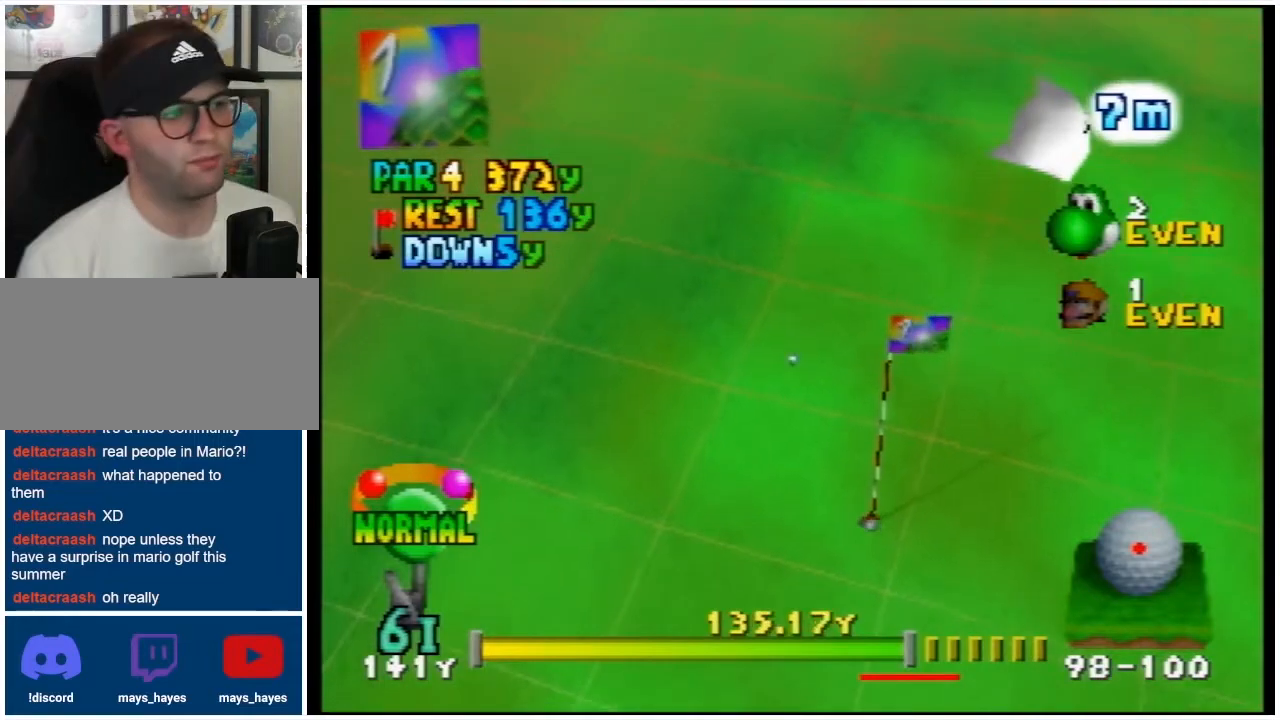
Gameplay with a controller (Nintendo layout); each line is a JSON object with the inputs held at the frame after it. "events" lists button and stick changes between this image and that frame as [ms after this image, input, new state], when the widget could be followed in between. Not read: L3 R3.
{"buttons": ["A"], "events": [[333, "A", "down"]]}
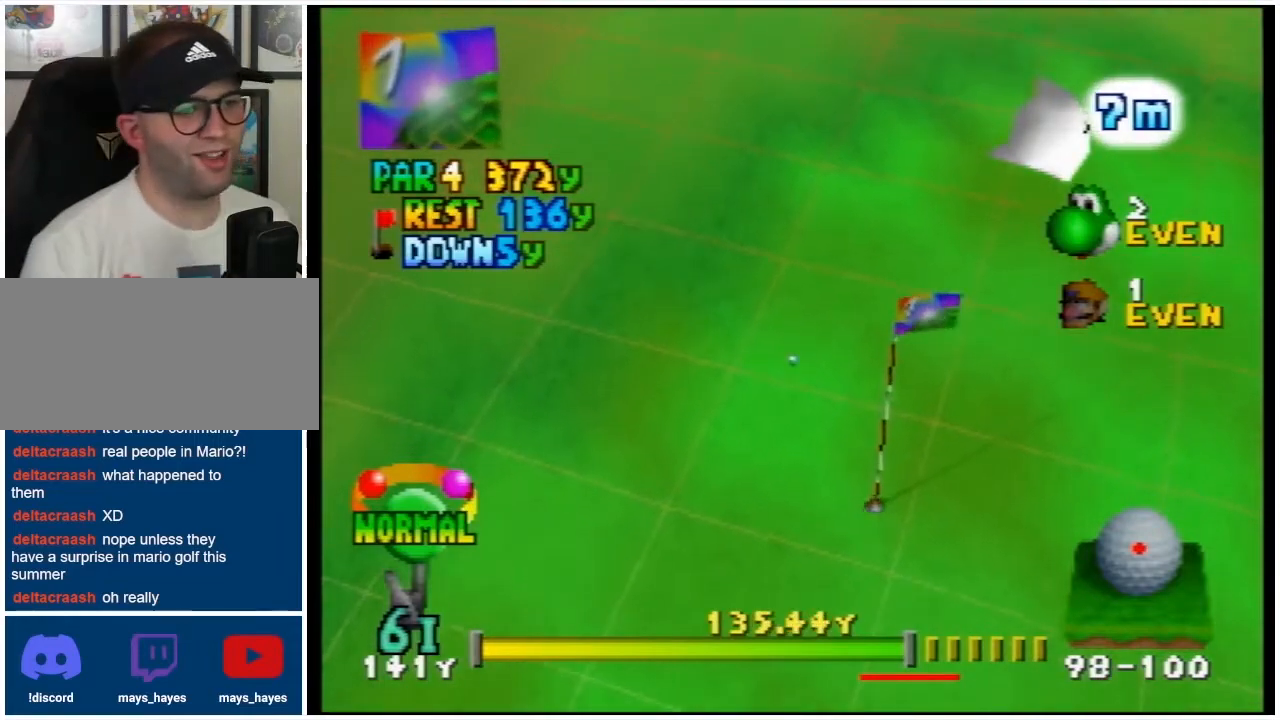
{"buttons": ["A"], "events": []}
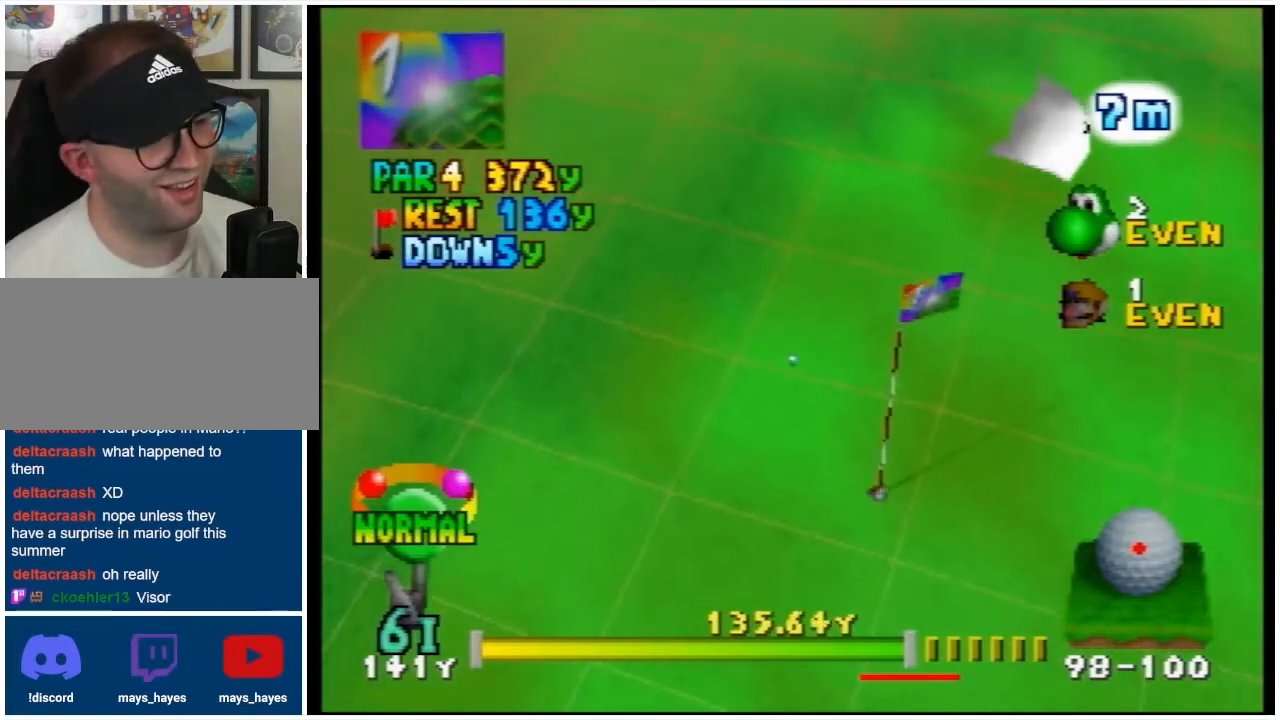
{"buttons": [], "events": [[200, "A", "up"]]}
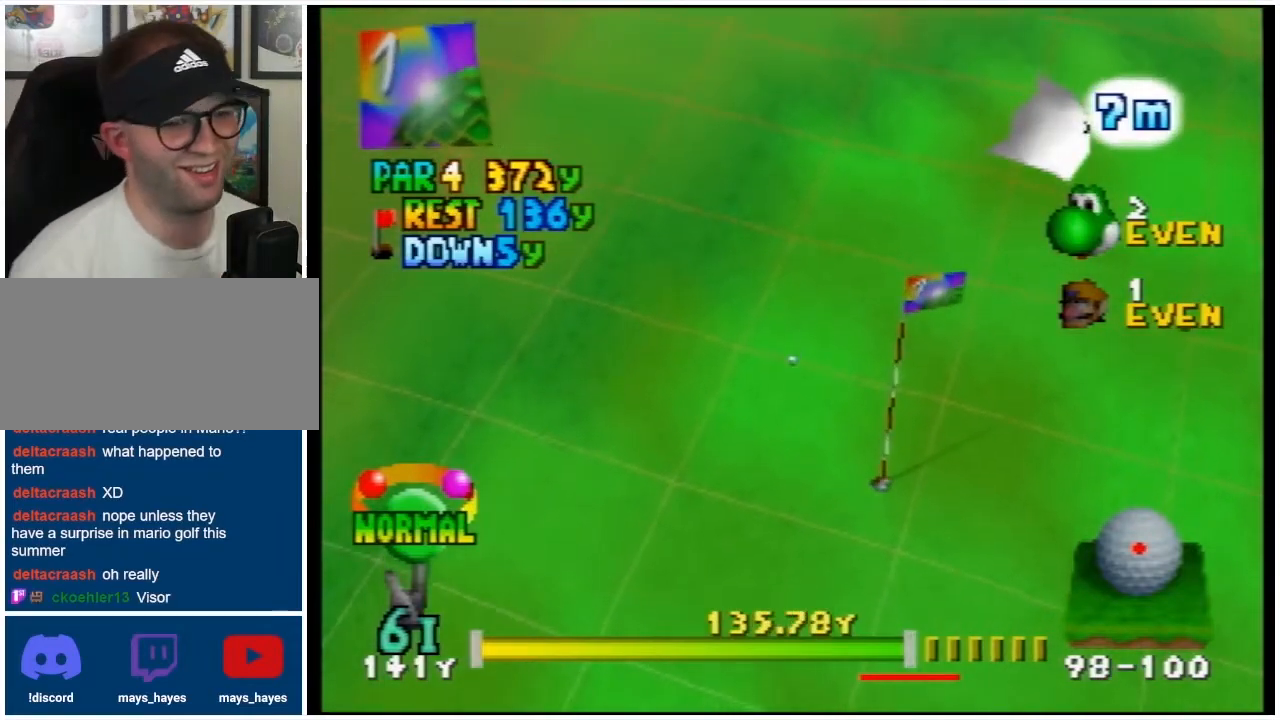
{"buttons": [], "events": []}
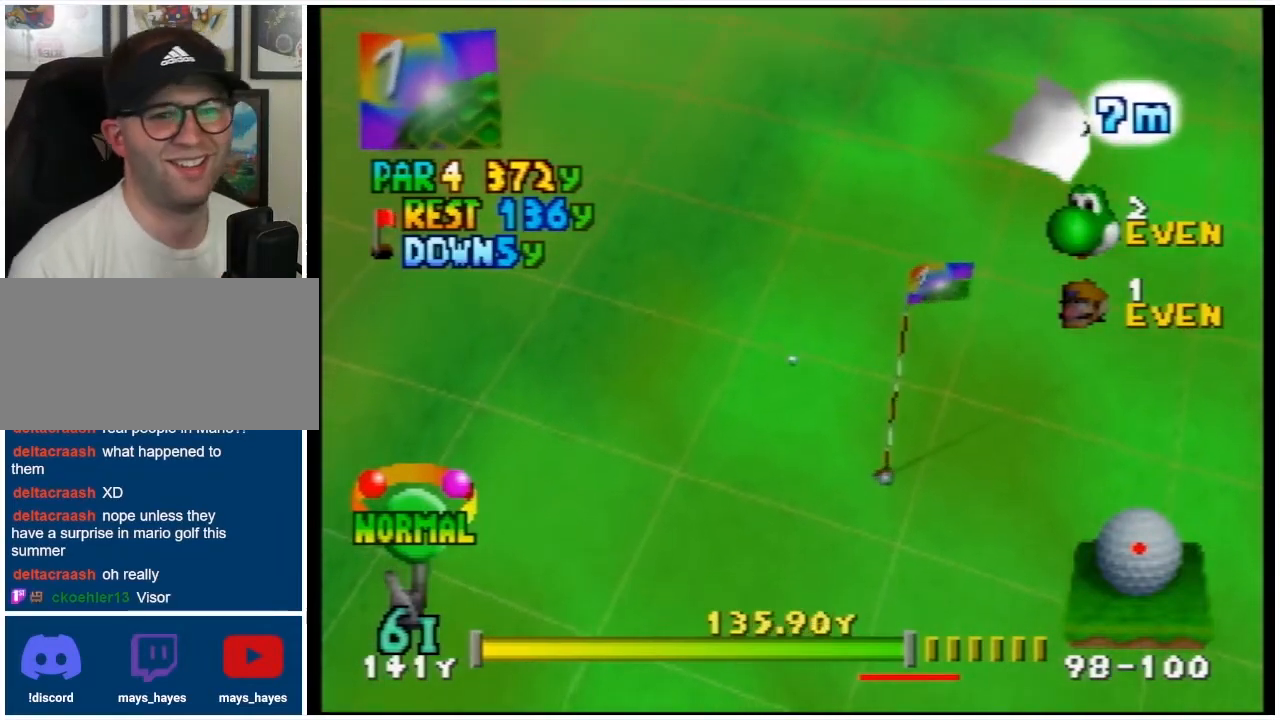
{"buttons": ["A"], "events": [[300, "A", "down"]]}
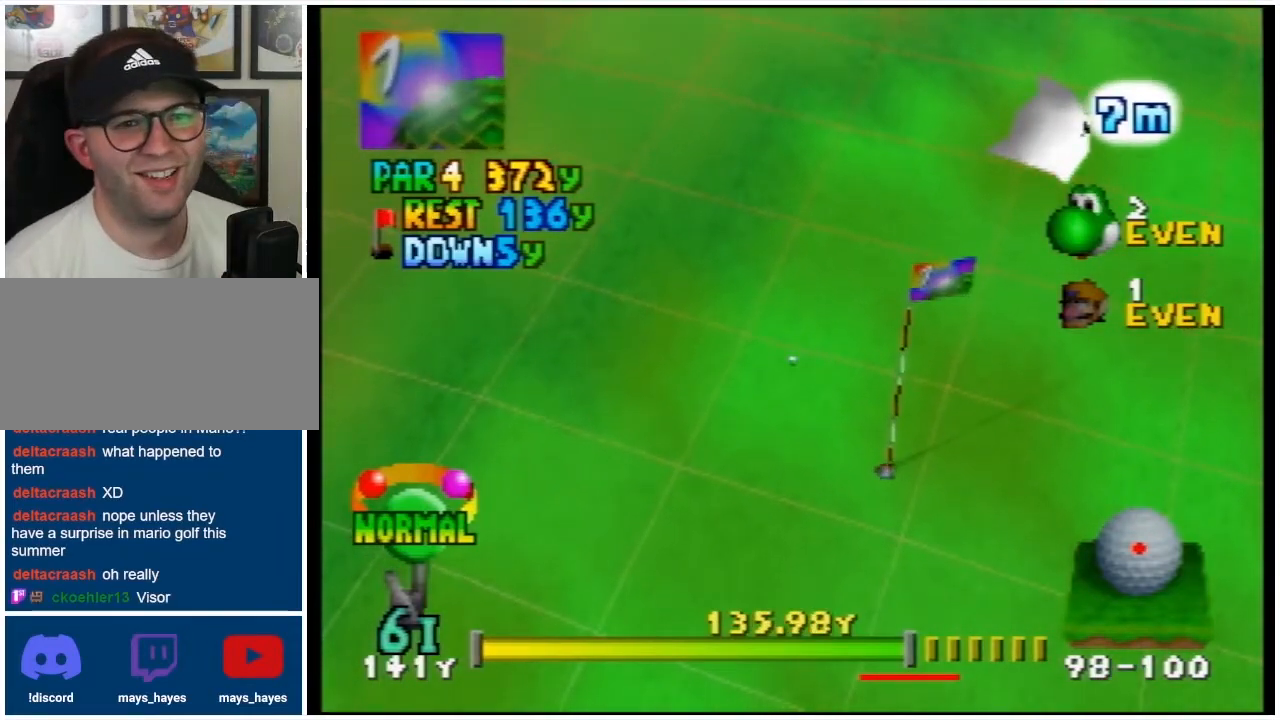
{"buttons": [], "events": [[133, "A", "up"]]}